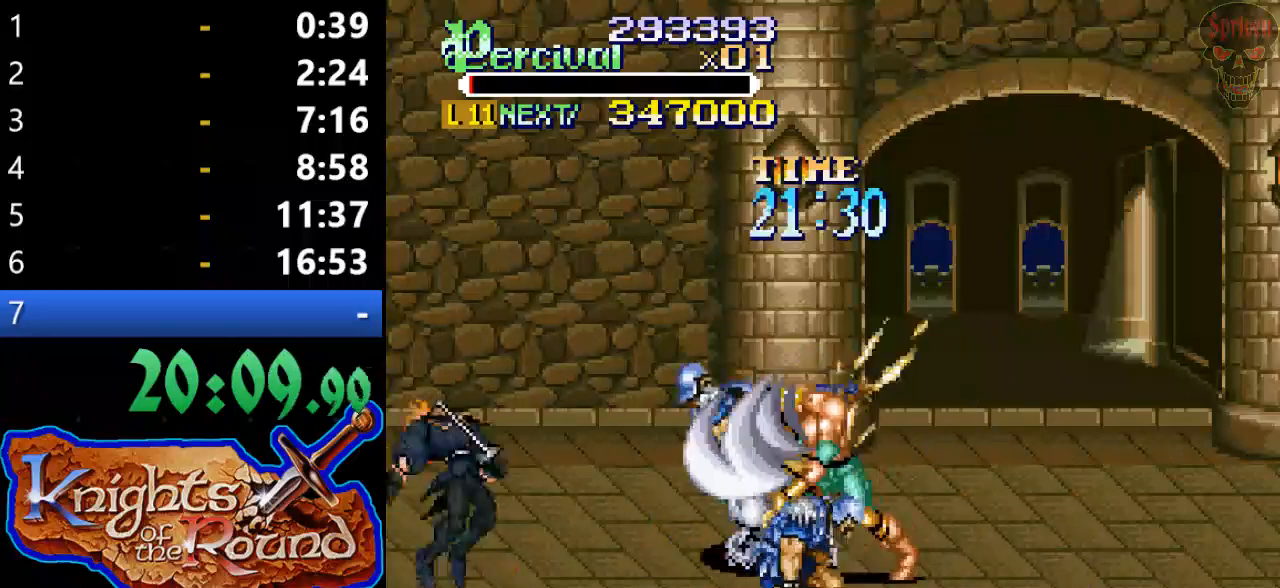
Gameplay with a controller (Xbox layout); each line is a JSON object with the inputs held at the frame after it. "events" lists button and stick changes between this image and that frame as [ms after this image, input, new state], when the widget could be followed in between. Not read: L1 L2 L3 R1 R2 R3 left_stick right_stick.
{"buttons": ["DPAD_DOWN"], "events": [[100, "DPAD_DOWN", "down"]]}
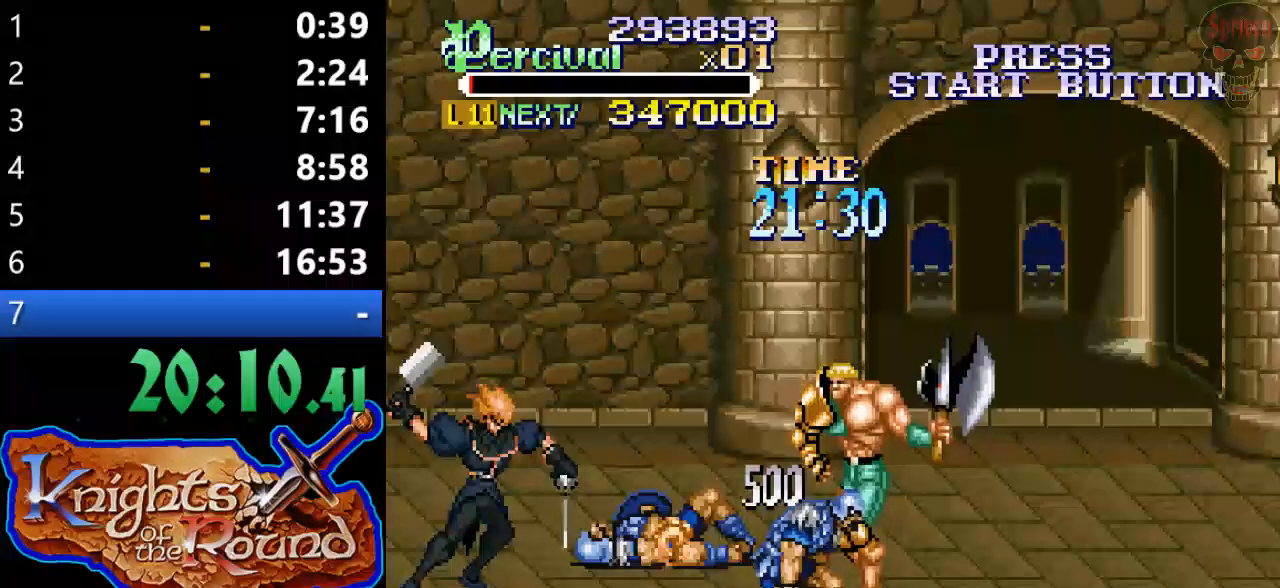
{"buttons": ["X", "DPAD_LEFT"], "events": [[367, "DPAD_DOWN", "up"], [400, "X", "down"], [433, "DPAD_LEFT", "down"]]}
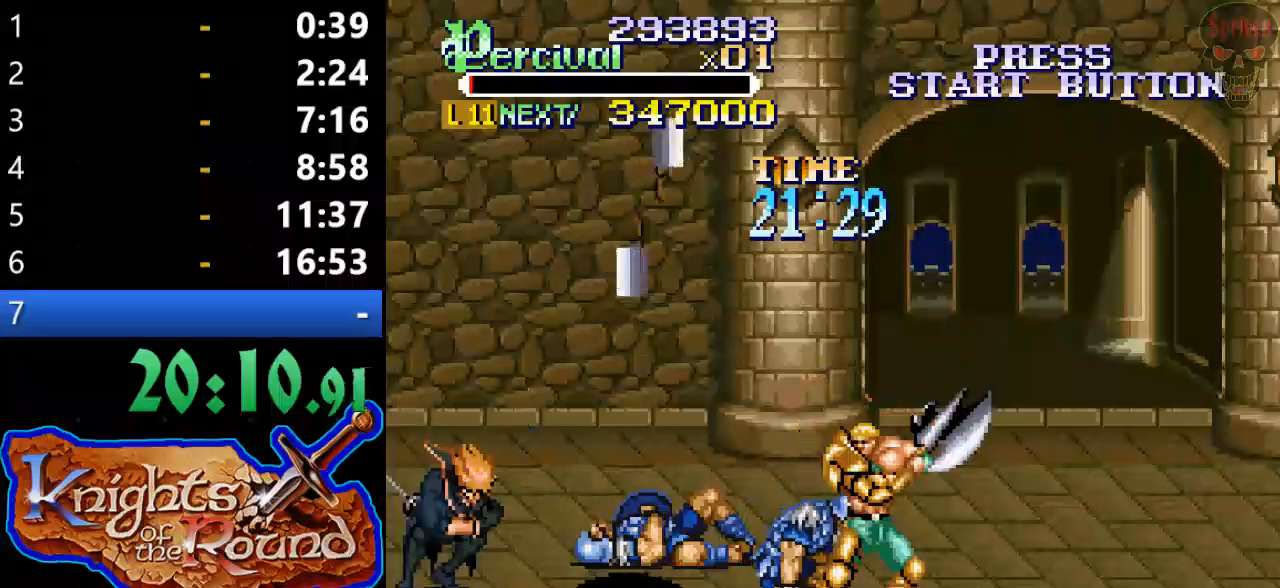
{"buttons": [], "events": [[267, "DPAD_LEFT", "up"], [333, "X", "up"]]}
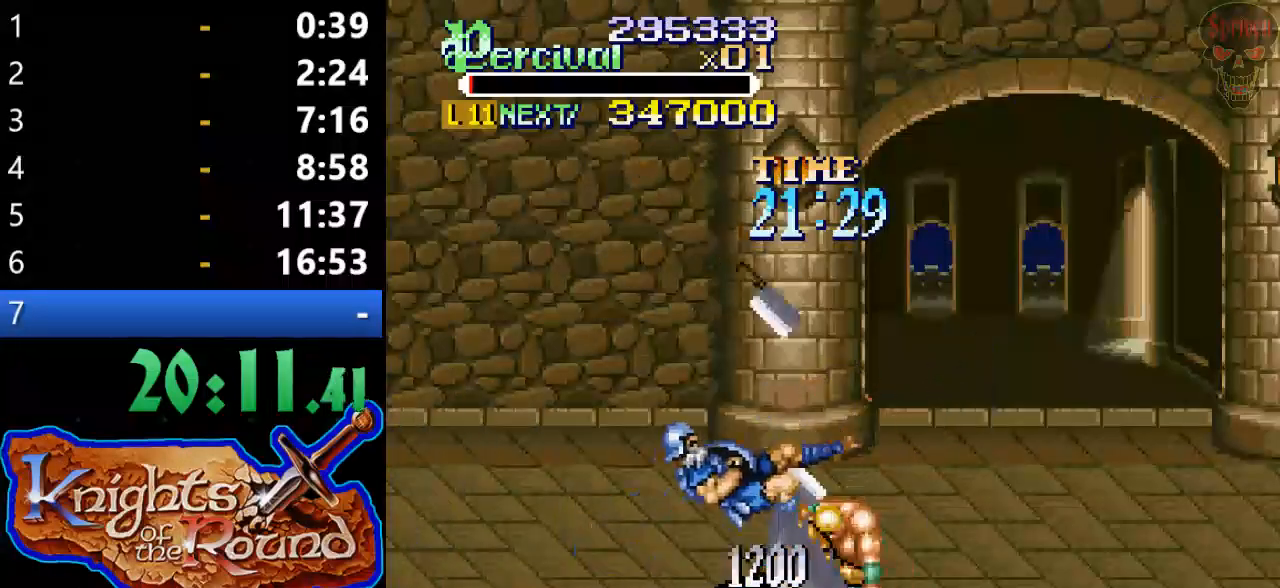
{"buttons": ["DPAD_LEFT"], "events": [[33, "DPAD_DOWN", "down"], [67, "DPAD_LEFT", "down"], [433, "DPAD_DOWN", "up"]]}
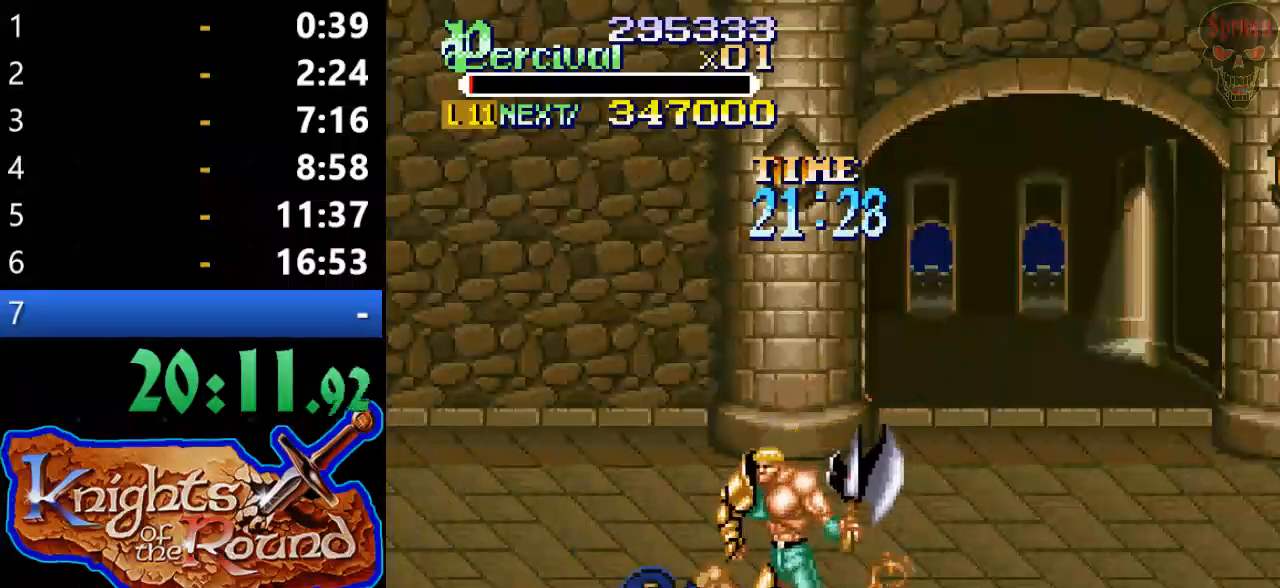
{"buttons": ["DPAD_LEFT"], "events": []}
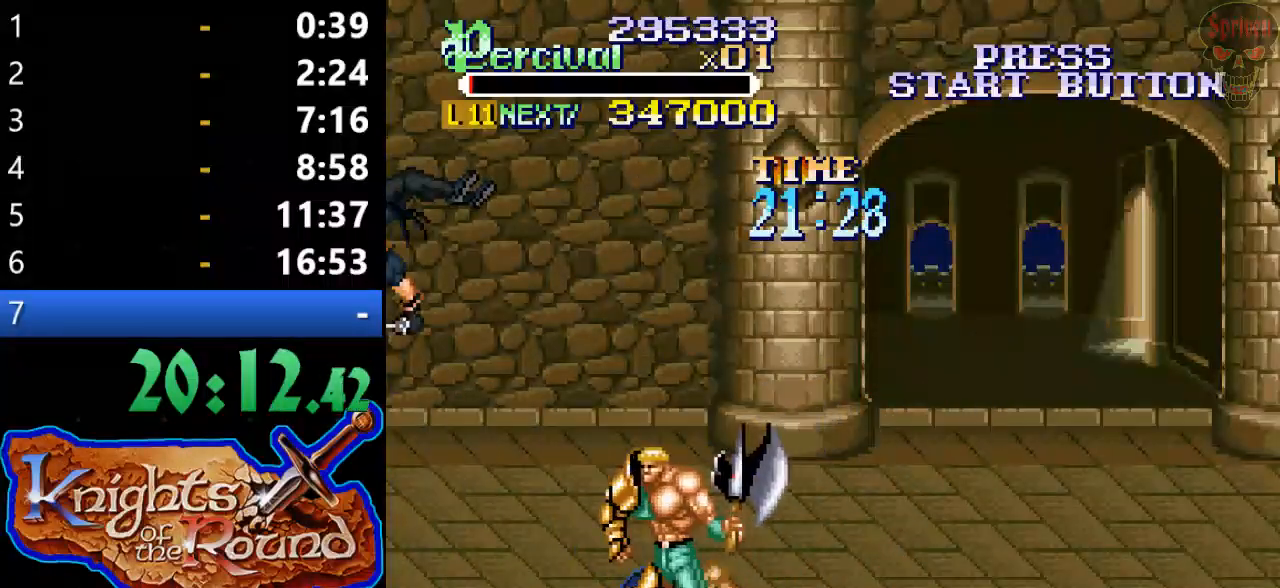
{"buttons": ["DPAD_DOWN", "DPAD_LEFT"], "events": [[167, "DPAD_UP", "down"], [467, "DPAD_UP", "up"], [500, "DPAD_DOWN", "down"]]}
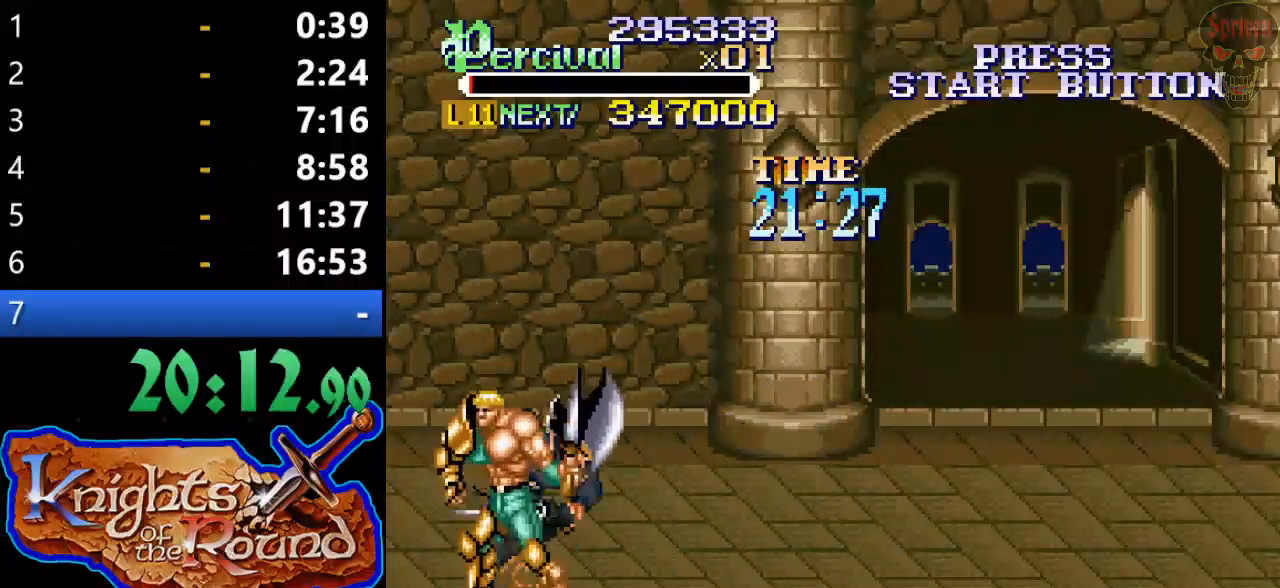
{"buttons": ["X", "DPAD_UP", "DPAD_RIGHT"], "events": [[133, "DPAD_DOWN", "up"], [200, "DPAD_LEFT", "up"], [200, "DPAD_UP", "down"], [233, "DPAD_RIGHT", "down"], [367, "X", "down"]]}
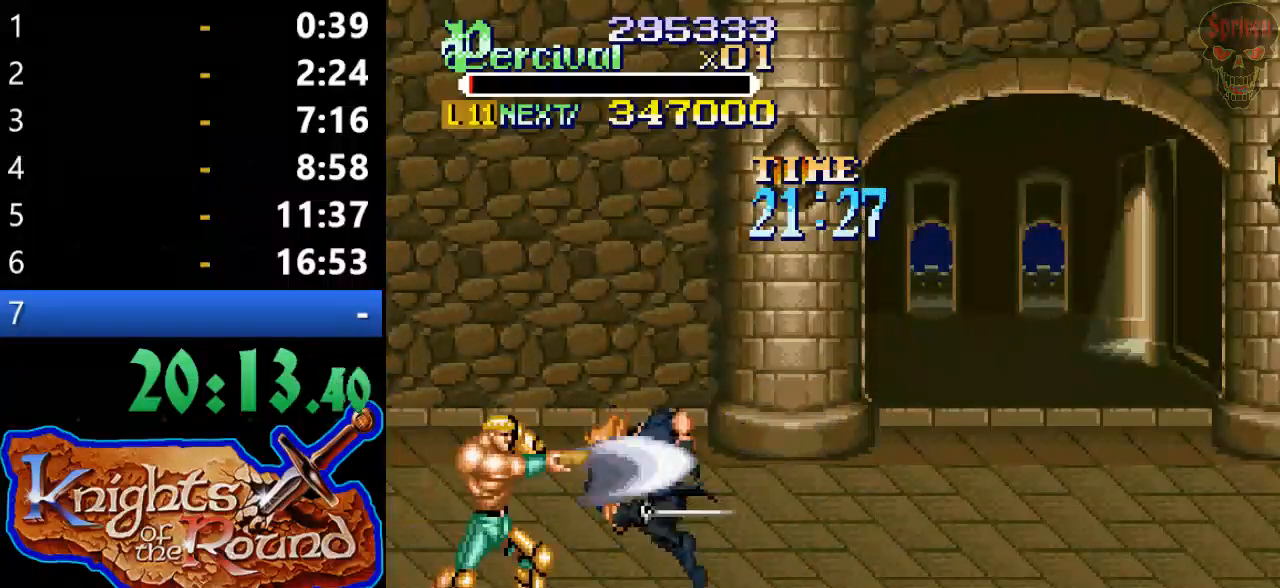
{"buttons": [], "events": [[67, "X", "up"], [300, "X", "down"], [400, "DPAD_RIGHT", "up"], [400, "DPAD_UP", "up"], [467, "X", "up"]]}
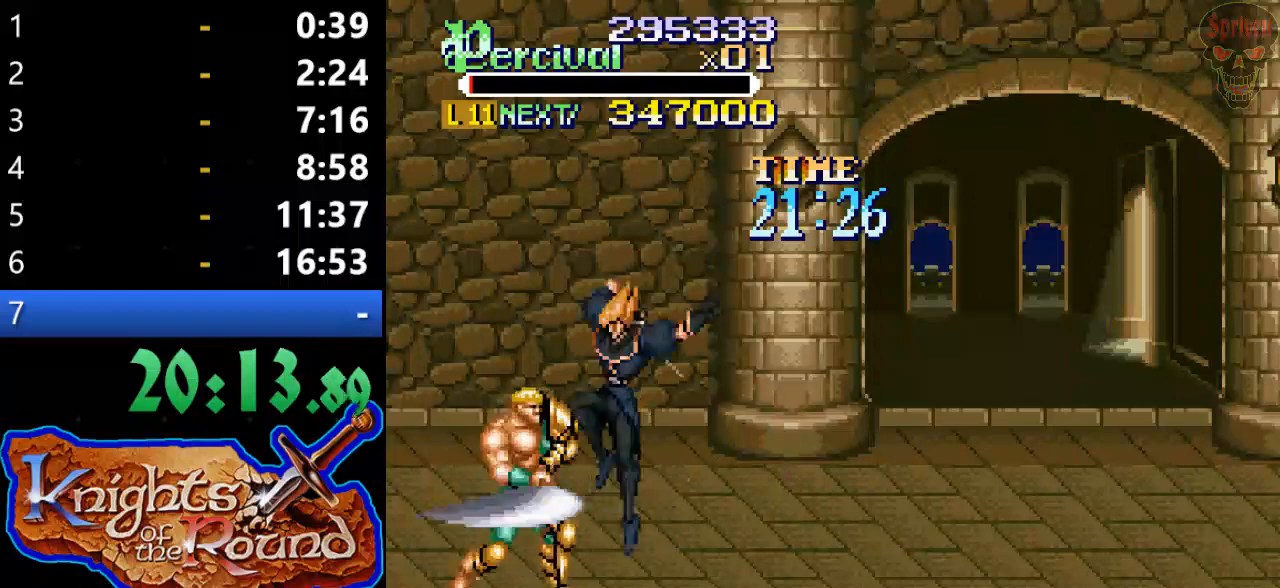
{"buttons": ["DPAD_RIGHT"], "events": [[433, "DPAD_RIGHT", "down"]]}
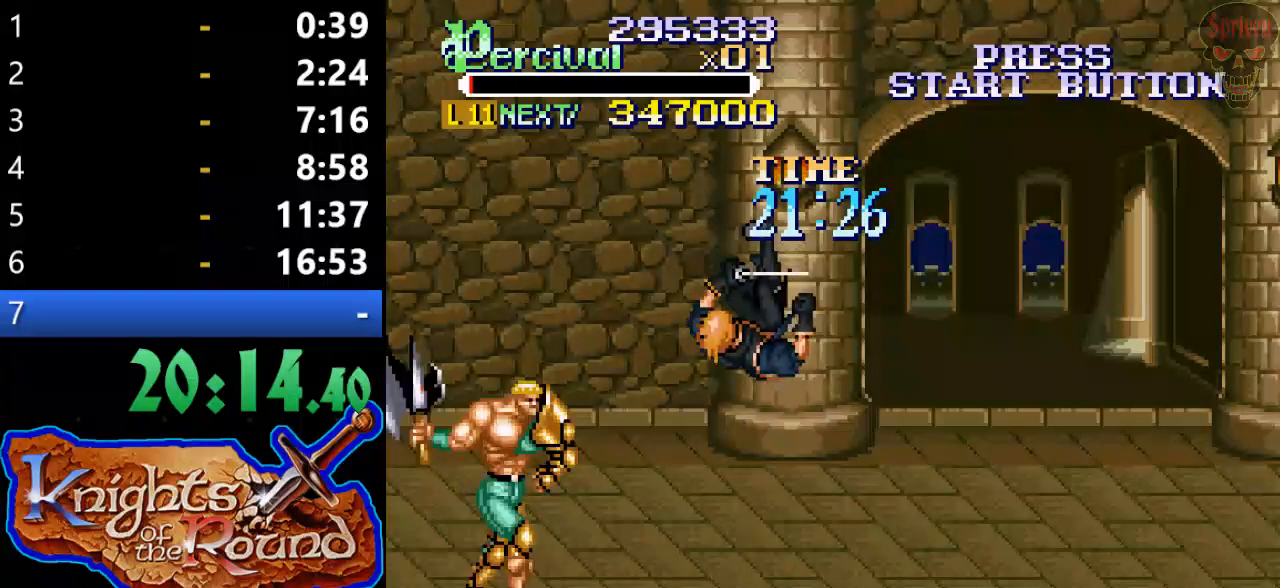
{"buttons": [], "events": [[33, "DPAD_RIGHT", "up"], [67, "DPAD_RIGHT", "down"], [433, "DPAD_RIGHT", "up"]]}
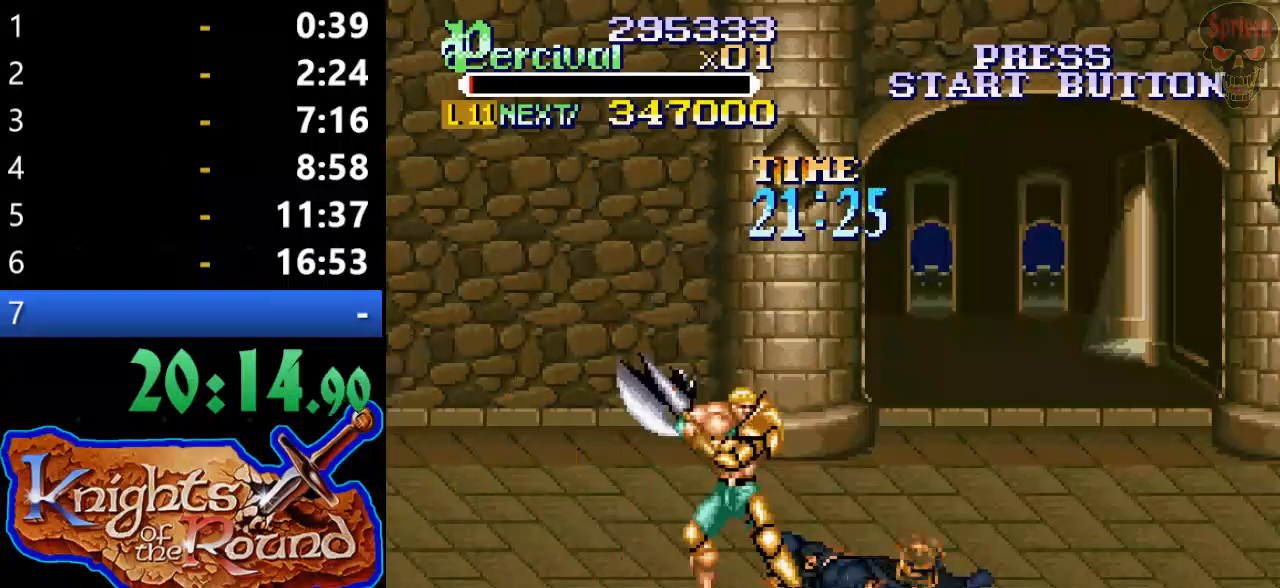
{"buttons": ["X", "DPAD_RIGHT"], "events": [[333, "X", "down"], [367, "DPAD_RIGHT", "down"]]}
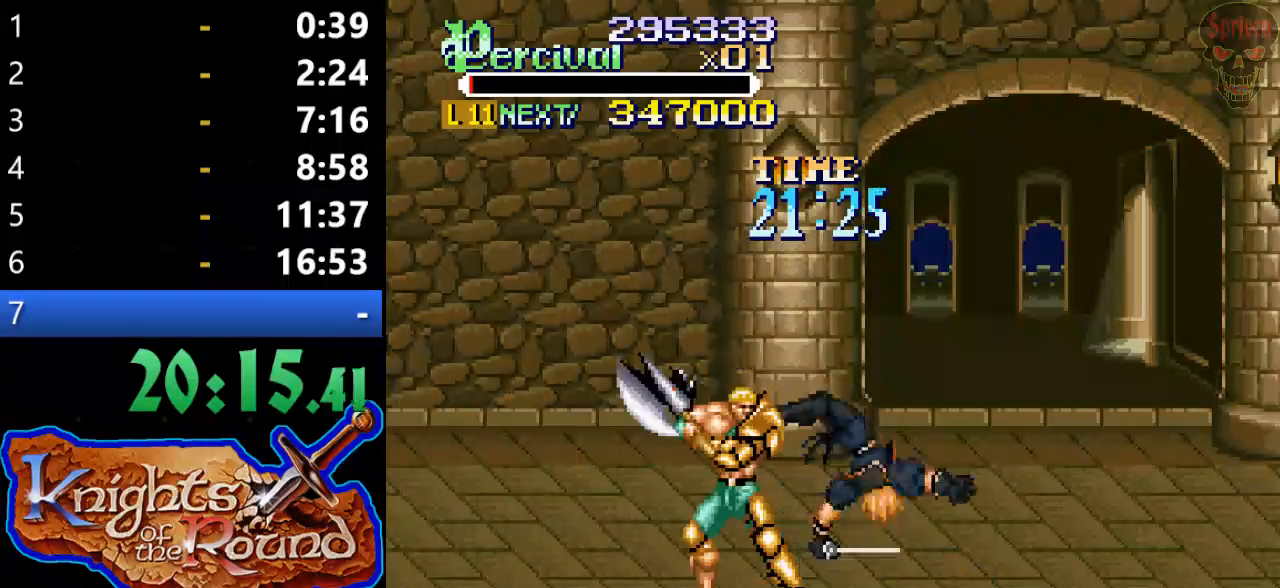
{"buttons": [], "events": [[367, "DPAD_RIGHT", "up"], [367, "X", "up"]]}
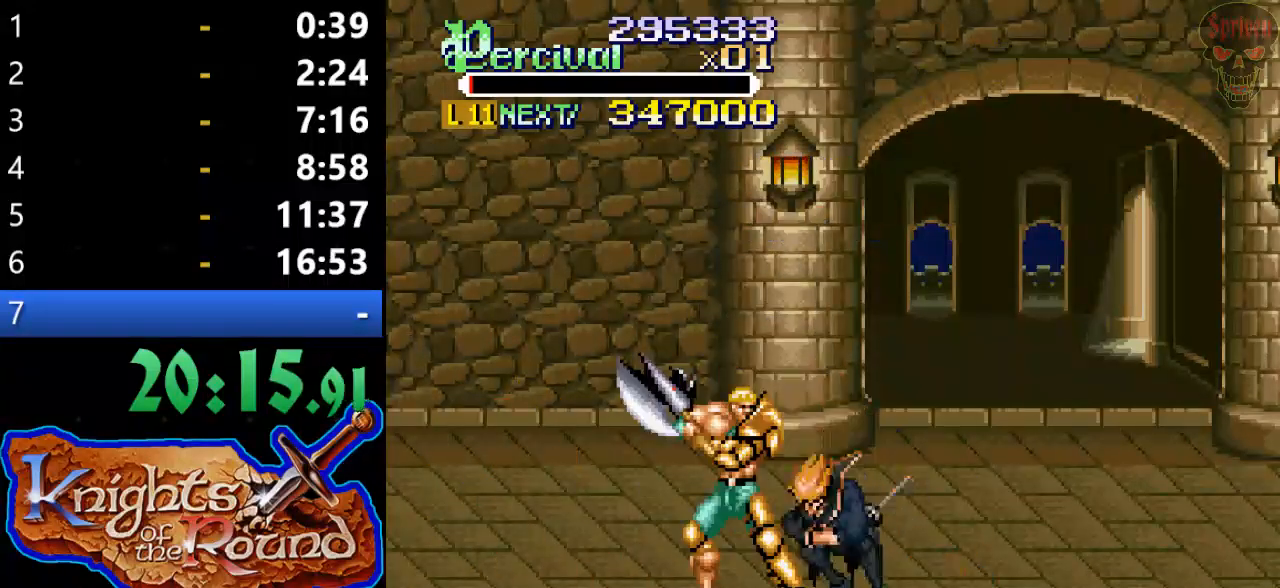
{"buttons": [], "events": []}
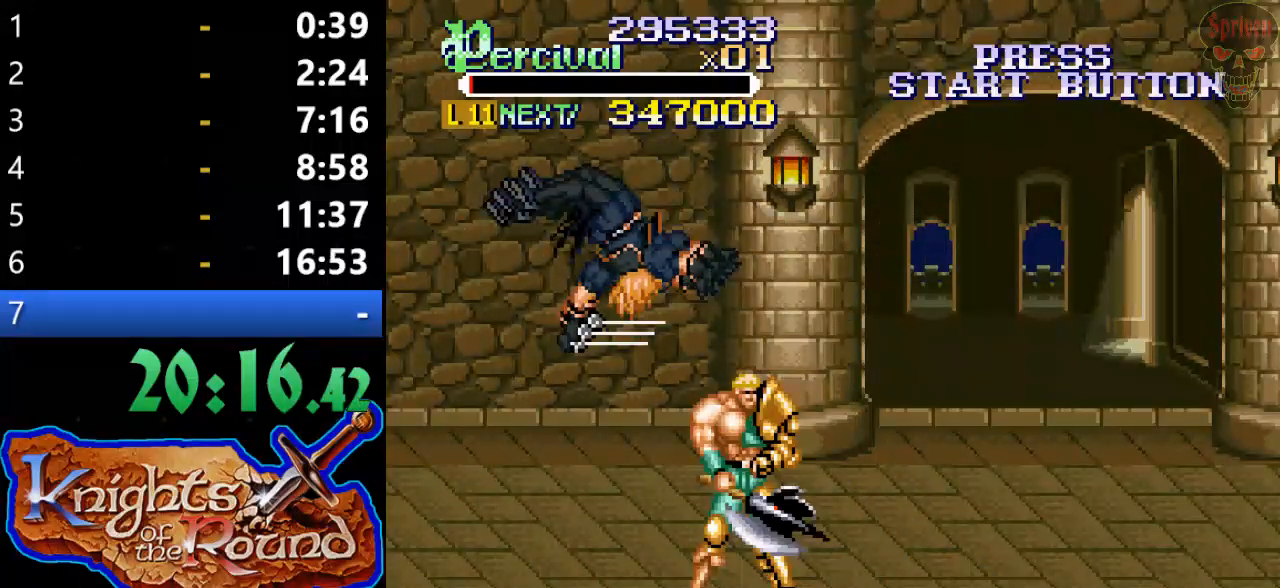
{"buttons": ["DPAD_LEFT"], "events": [[367, "DPAD_LEFT", "down"]]}
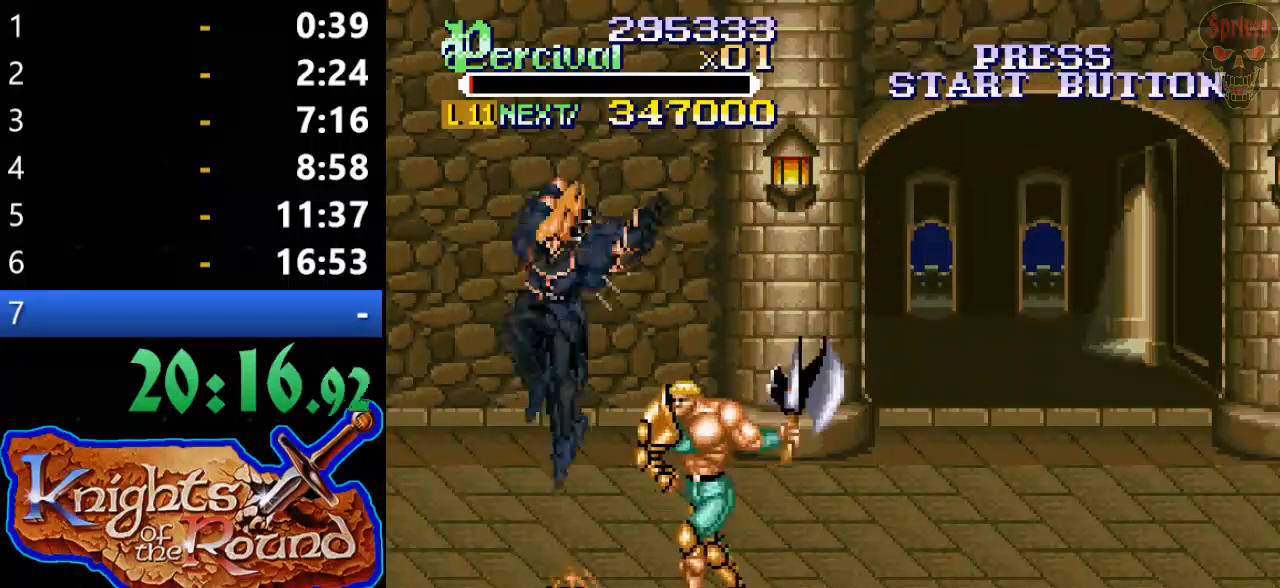
{"buttons": ["DPAD_RIGHT"], "events": [[200, "DPAD_LEFT", "up"], [267, "DPAD_RIGHT", "down"]]}
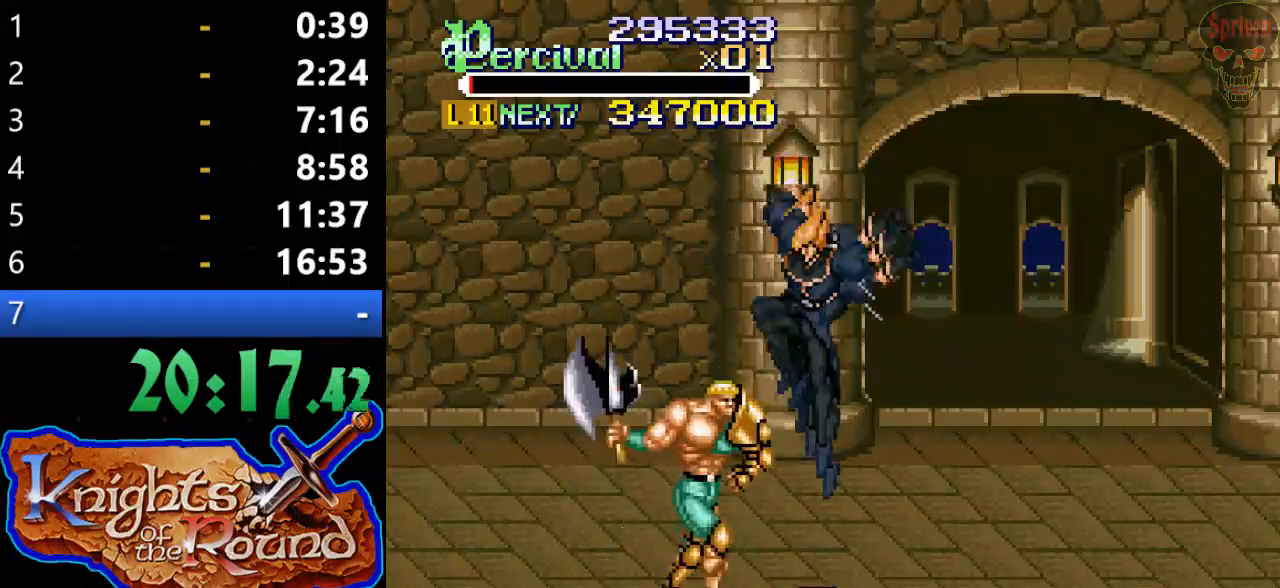
{"buttons": [], "events": [[200, "DPAD_RIGHT", "up"]]}
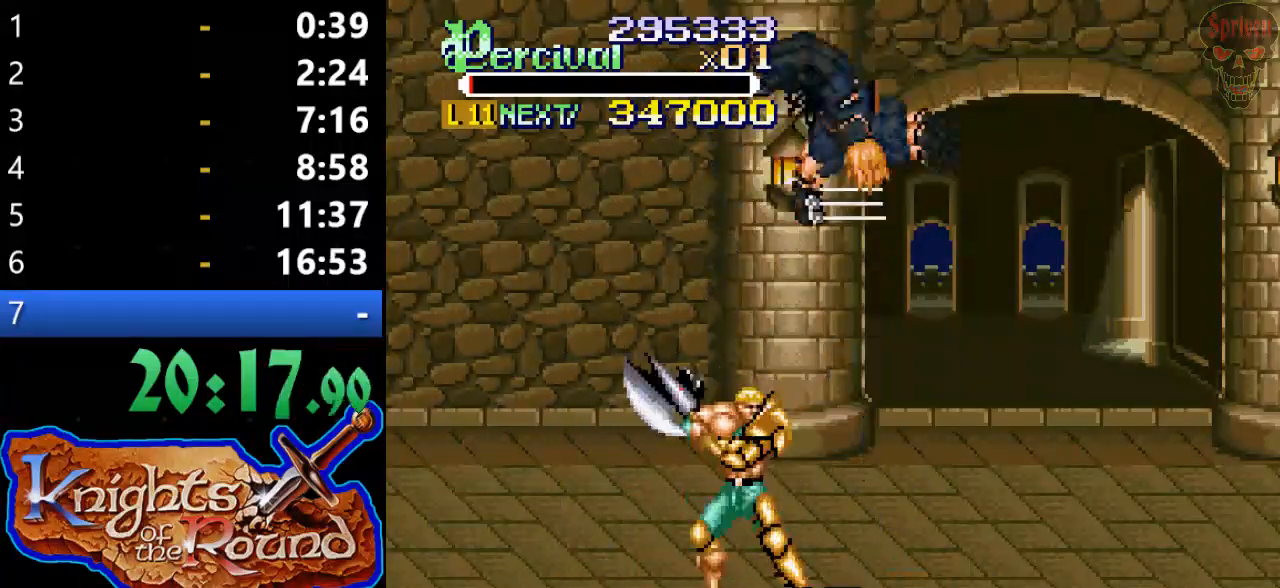
{"buttons": ["X", "DPAD_RIGHT"], "events": [[300, "DPAD_RIGHT", "down"], [300, "X", "down"]]}
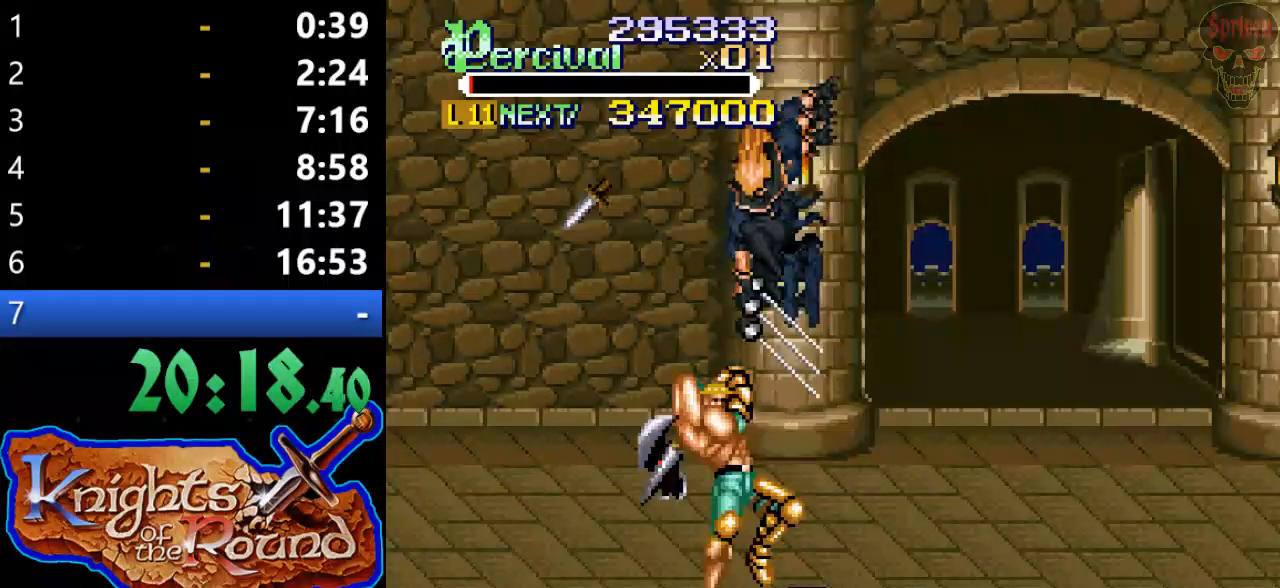
{"buttons": [], "events": [[300, "DPAD_RIGHT", "up"], [333, "X", "up"]]}
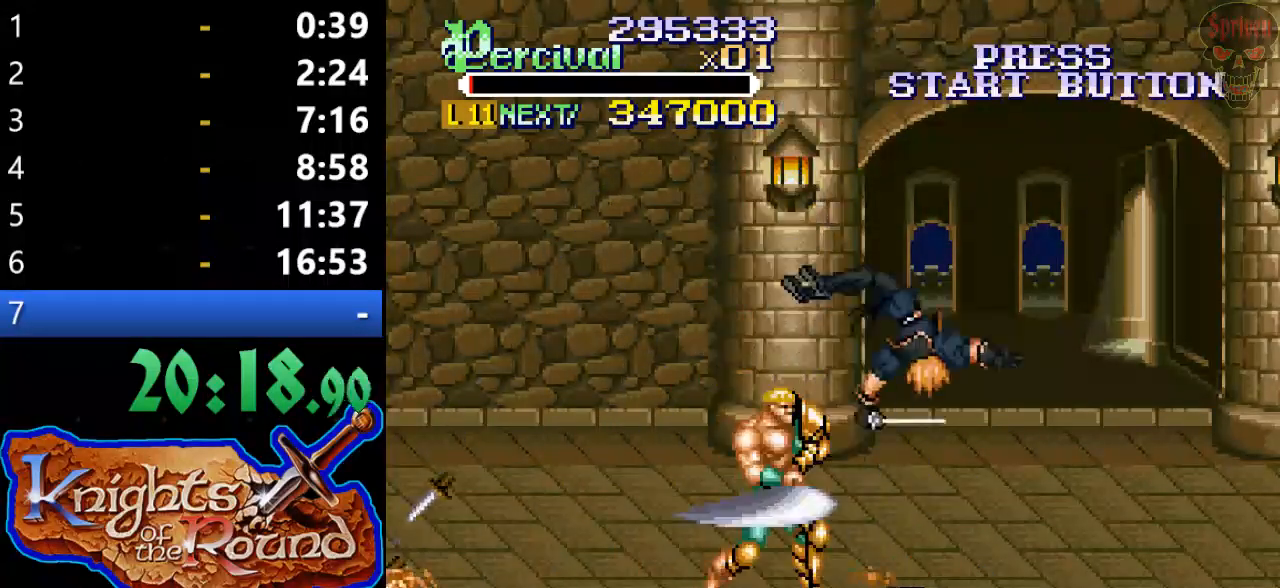
{"buttons": ["DPAD_RIGHT"], "events": [[300, "DPAD_RIGHT", "down"]]}
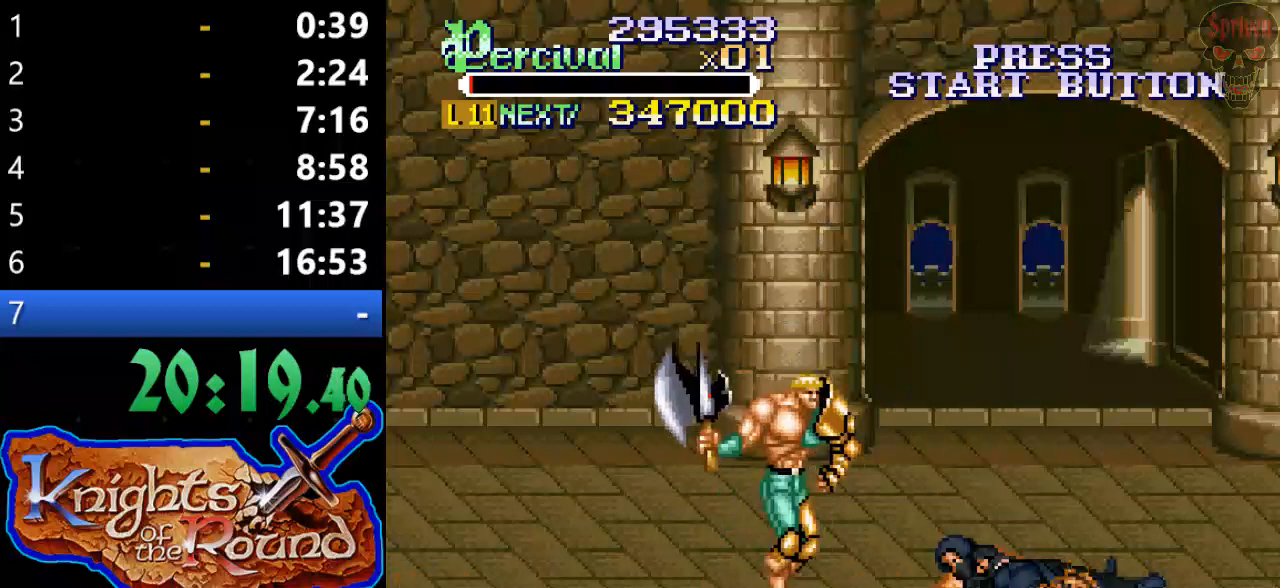
{"buttons": [], "events": [[433, "DPAD_RIGHT", "up"]]}
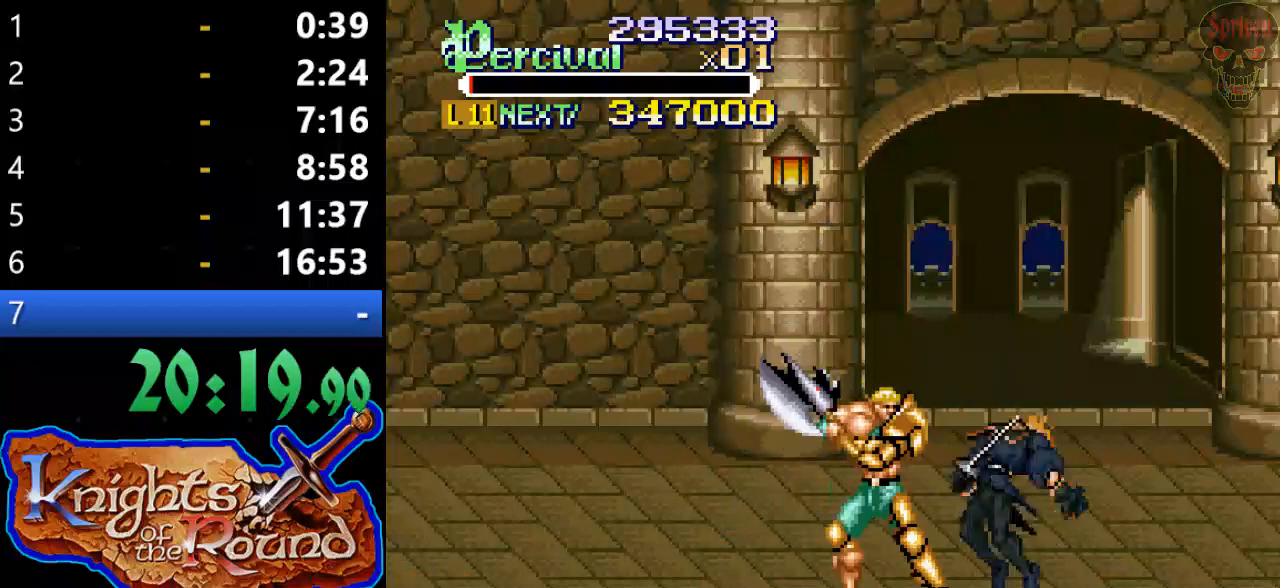
{"buttons": [], "events": [[33, "DPAD_RIGHT", "down"], [33, "X", "down"], [467, "DPAD_RIGHT", "up"], [467, "X", "up"]]}
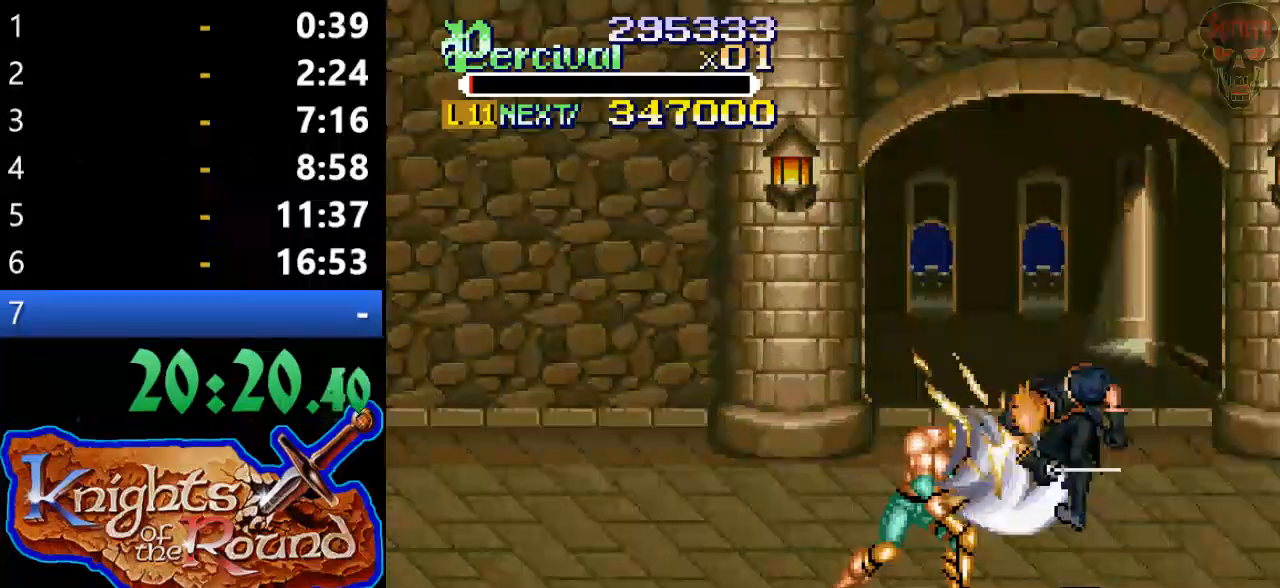
{"buttons": [], "events": []}
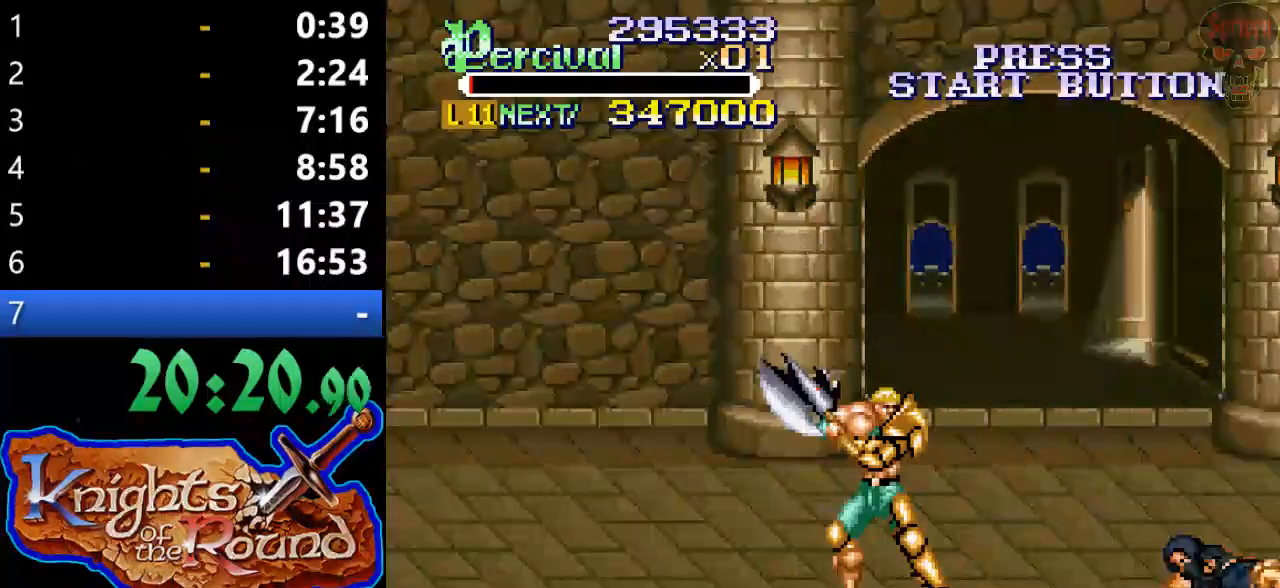
{"buttons": [], "events": [[333, "DPAD_RIGHT", "down"], [467, "DPAD_RIGHT", "up"]]}
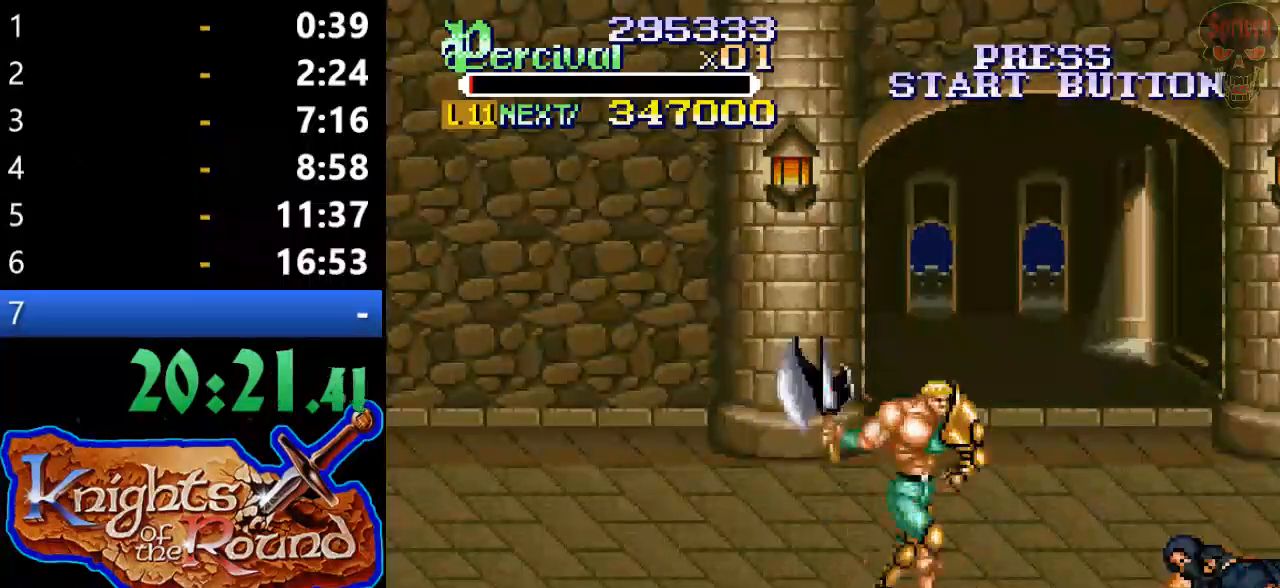
{"buttons": [], "events": [[33, "DPAD_RIGHT", "down"], [267, "DPAD_RIGHT", "up"]]}
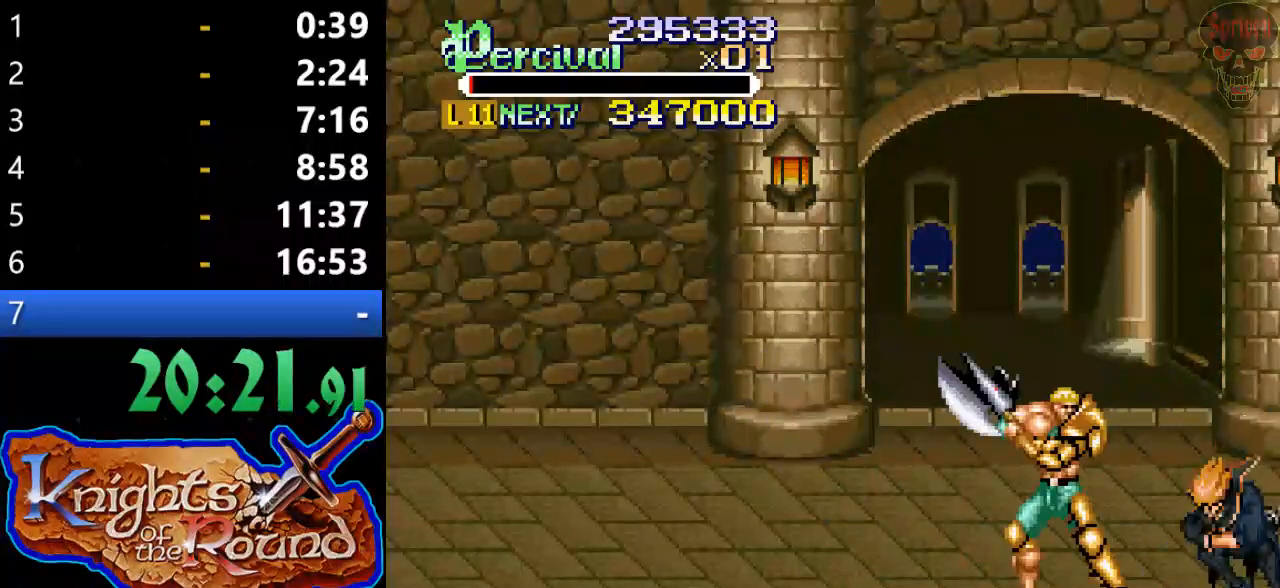
{"buttons": [], "events": []}
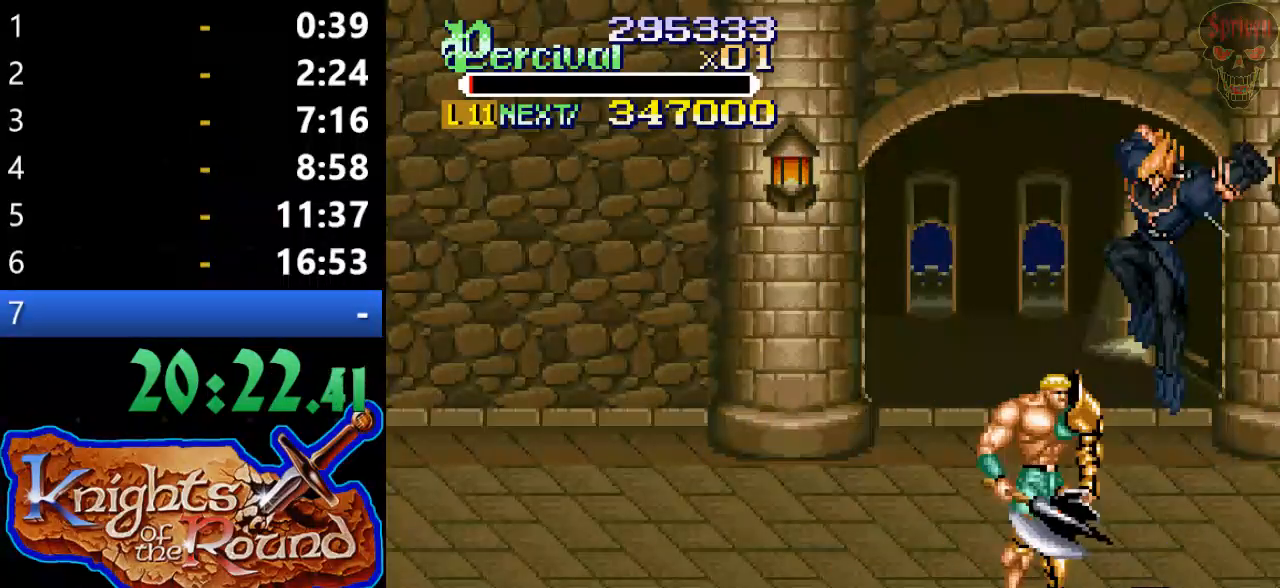
{"buttons": [], "events": [[333, "DPAD_LEFT", "down"], [467, "DPAD_LEFT", "up"]]}
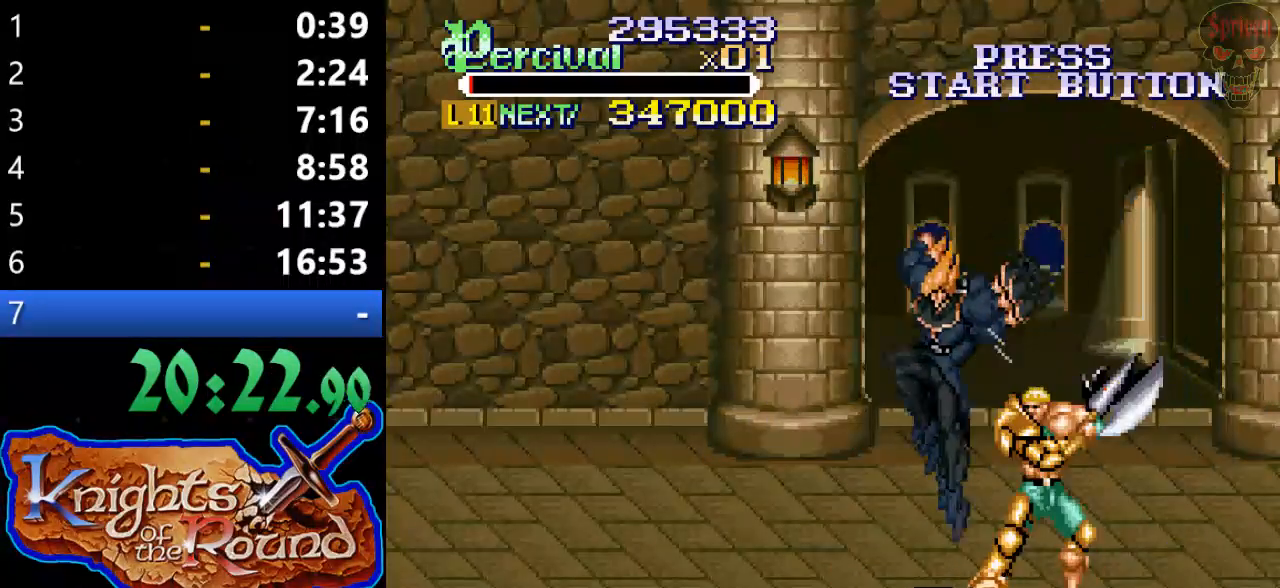
{"buttons": ["DPAD_LEFT"], "events": [[233, "DPAD_LEFT", "down"]]}
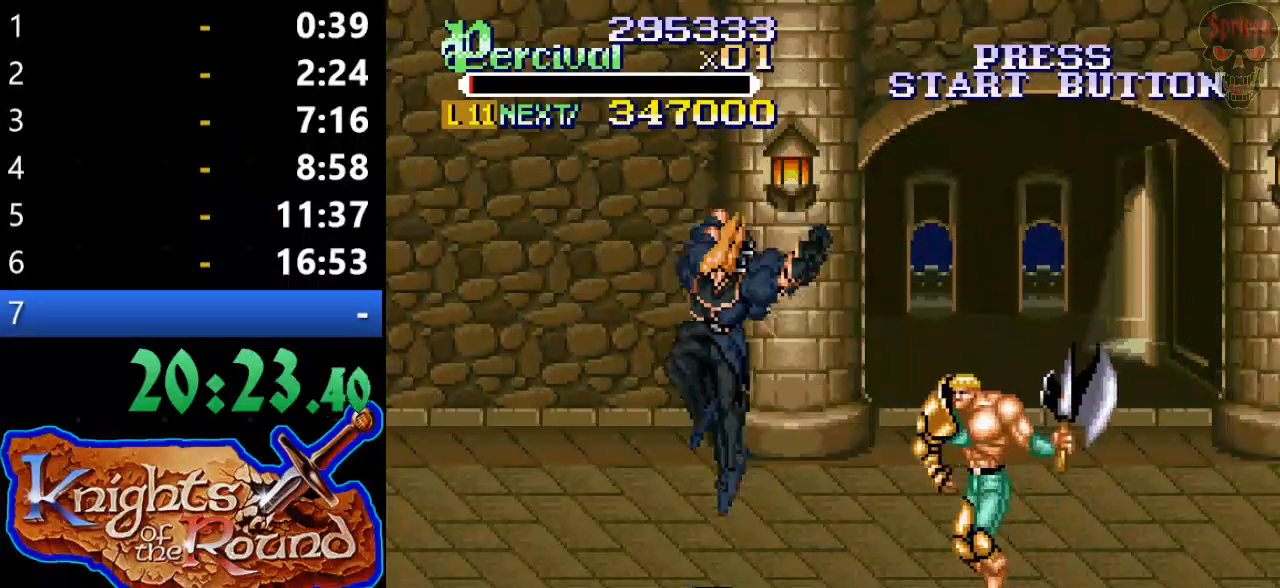
{"buttons": ["DPAD_LEFT"], "events": []}
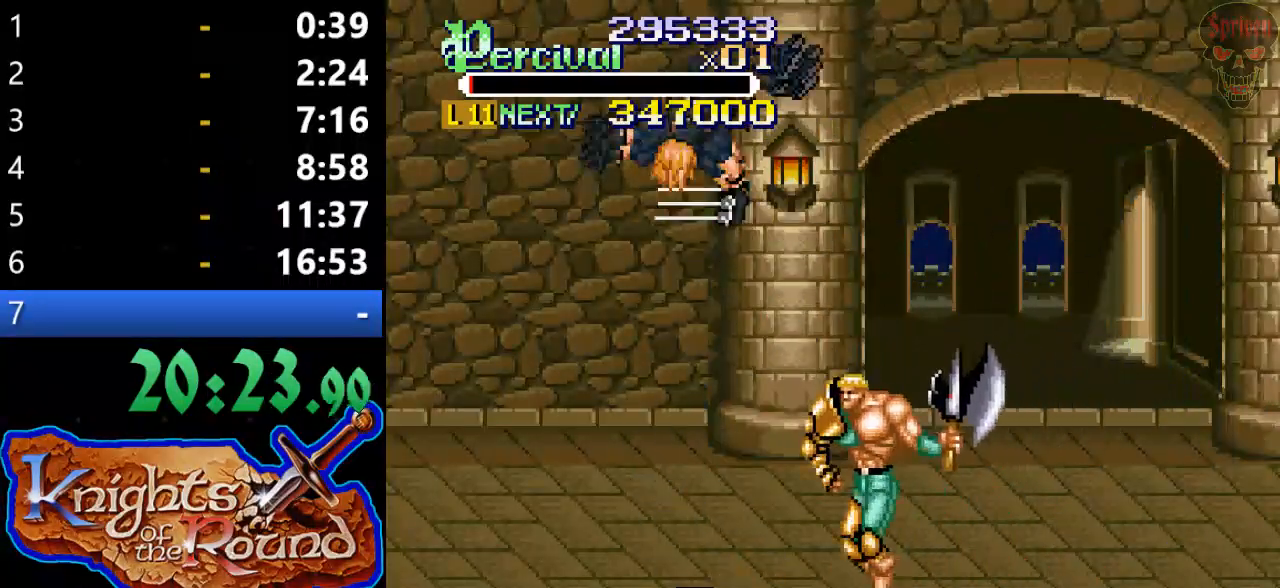
{"buttons": ["X", "DPAD_LEFT"], "events": [[67, "DPAD_LEFT", "up"], [300, "X", "down"], [367, "DPAD_LEFT", "down"]]}
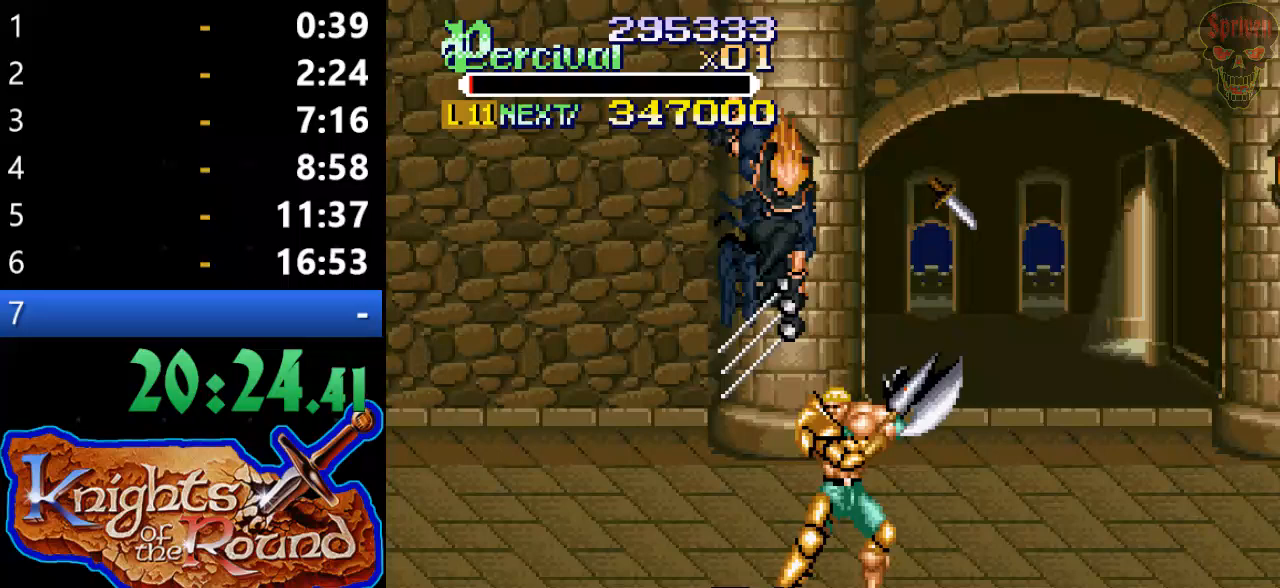
{"buttons": [], "events": [[300, "DPAD_LEFT", "up"], [300, "X", "up"]]}
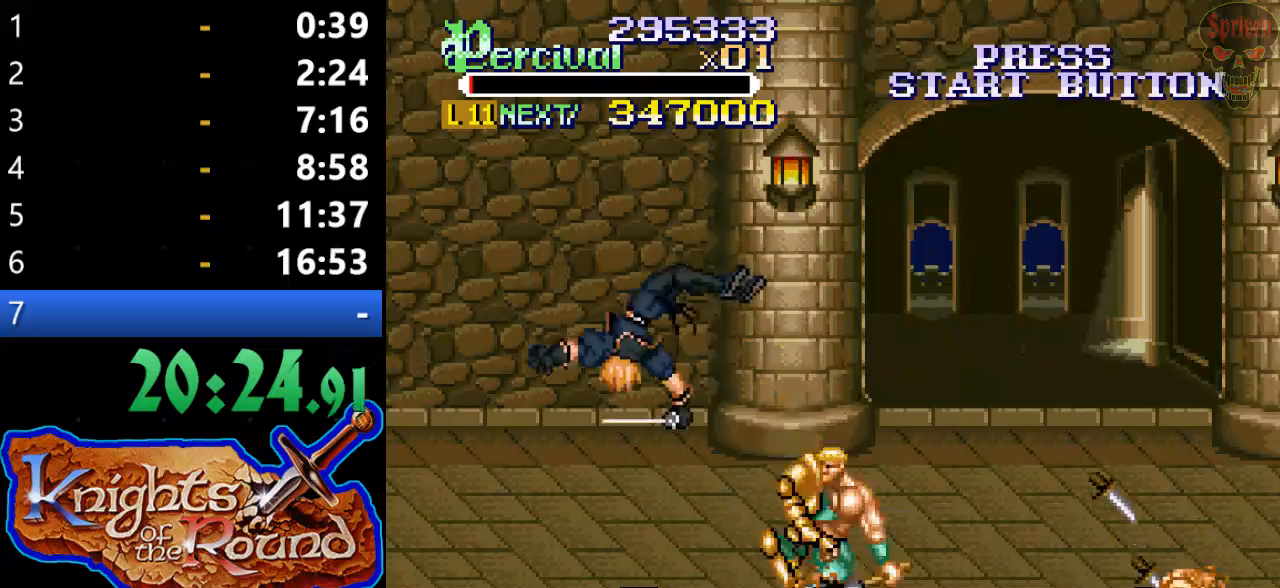
{"buttons": ["DPAD_LEFT"], "events": [[133, "DPAD_LEFT", "down"], [233, "DPAD_LEFT", "up"], [300, "DPAD_LEFT", "down"]]}